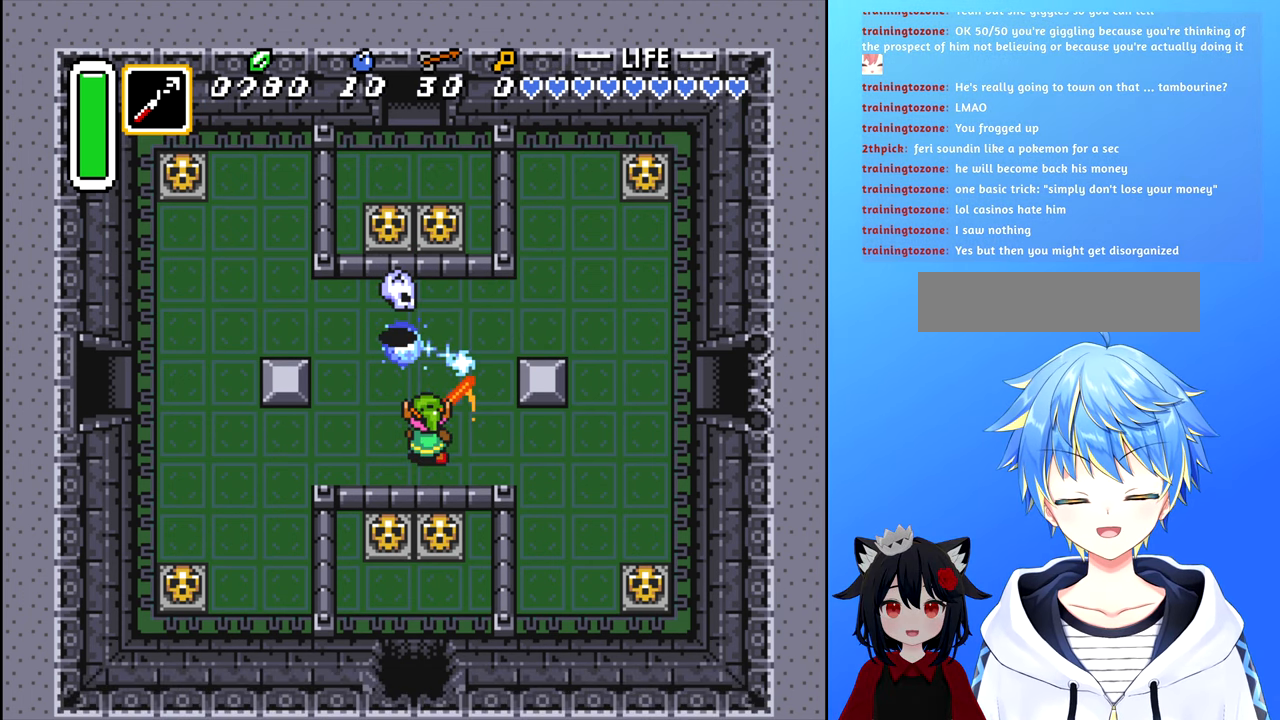
Gameplay with a controller (Nintendo layout); each line is a JSON object with the inputs held at the frame after it. "events" lists button and stick changes between this image and that frame as [ms after this image, input, new state], when the widget could be followed in between. Not read: L3 R3.
{"buttons": [], "events": [[50, "A", "up"]]}
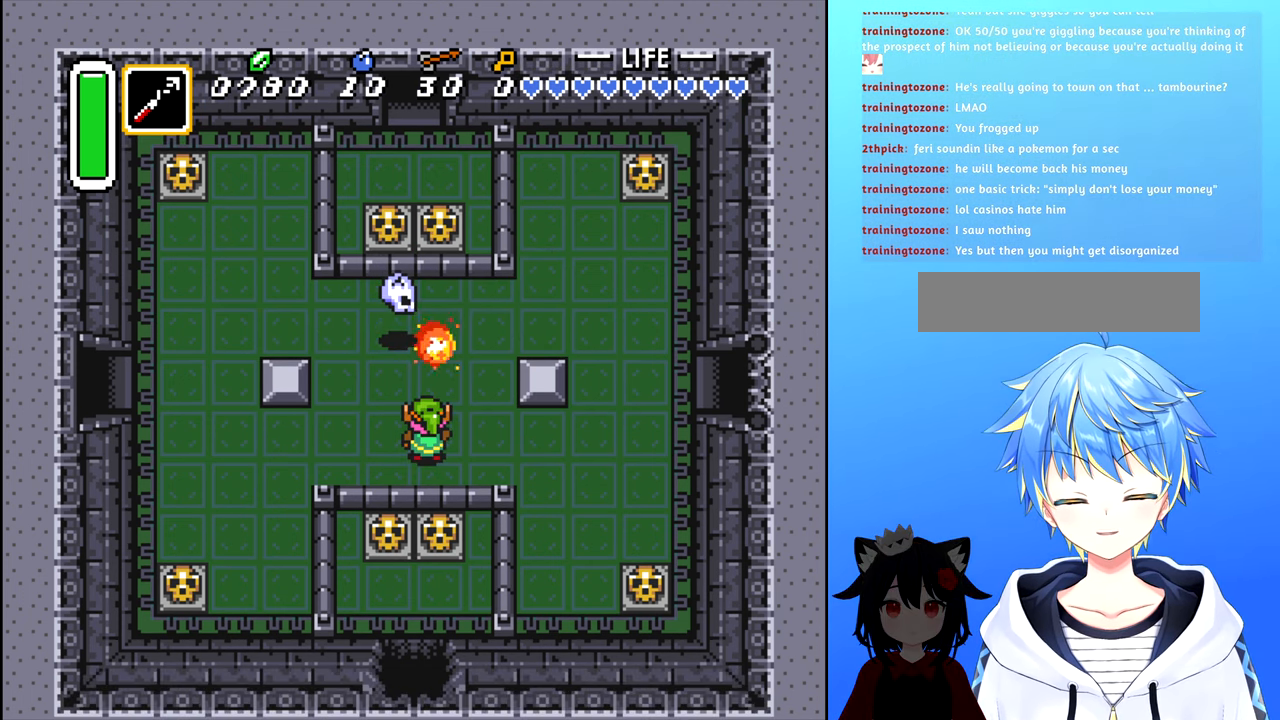
{"buttons": ["DPAD_LEFT"], "events": [[400, "DPAD_LEFT", "down"]]}
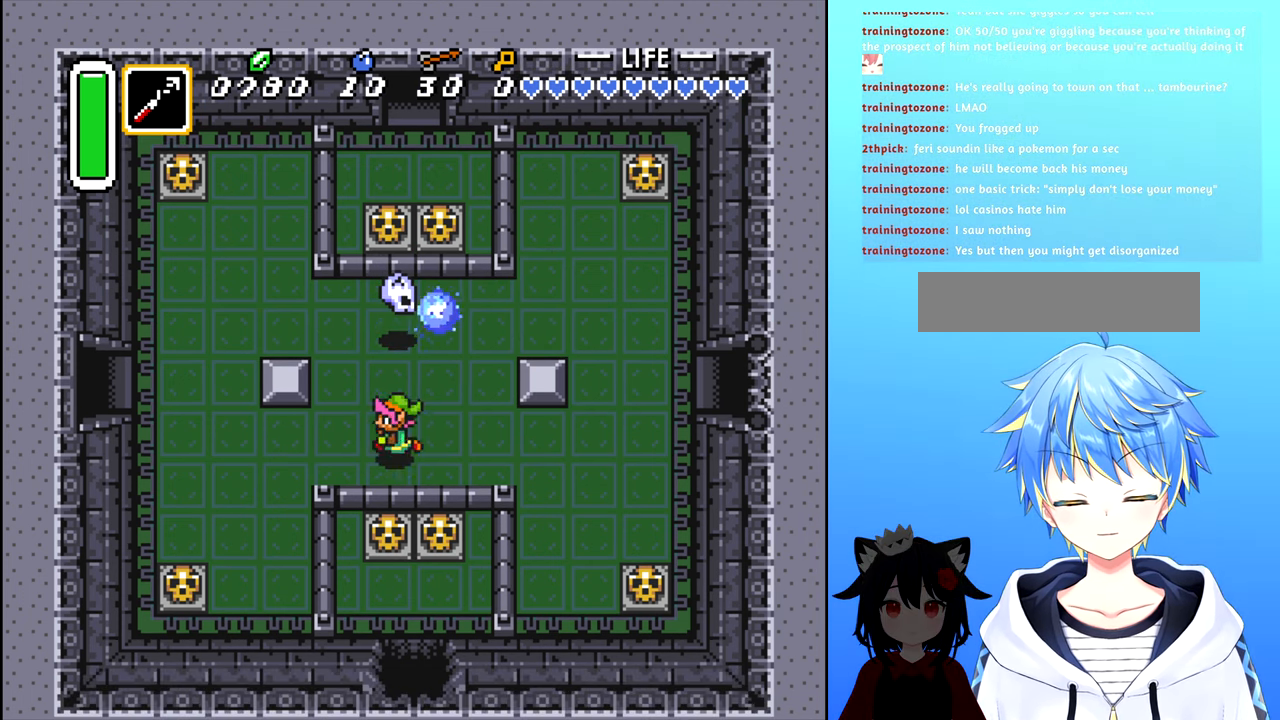
{"buttons": [], "events": [[183, "DPAD_LEFT", "up"], [217, "DPAD_UP", "down"], [317, "A", "down"], [350, "DPAD_UP", "up"], [400, "A", "up"]]}
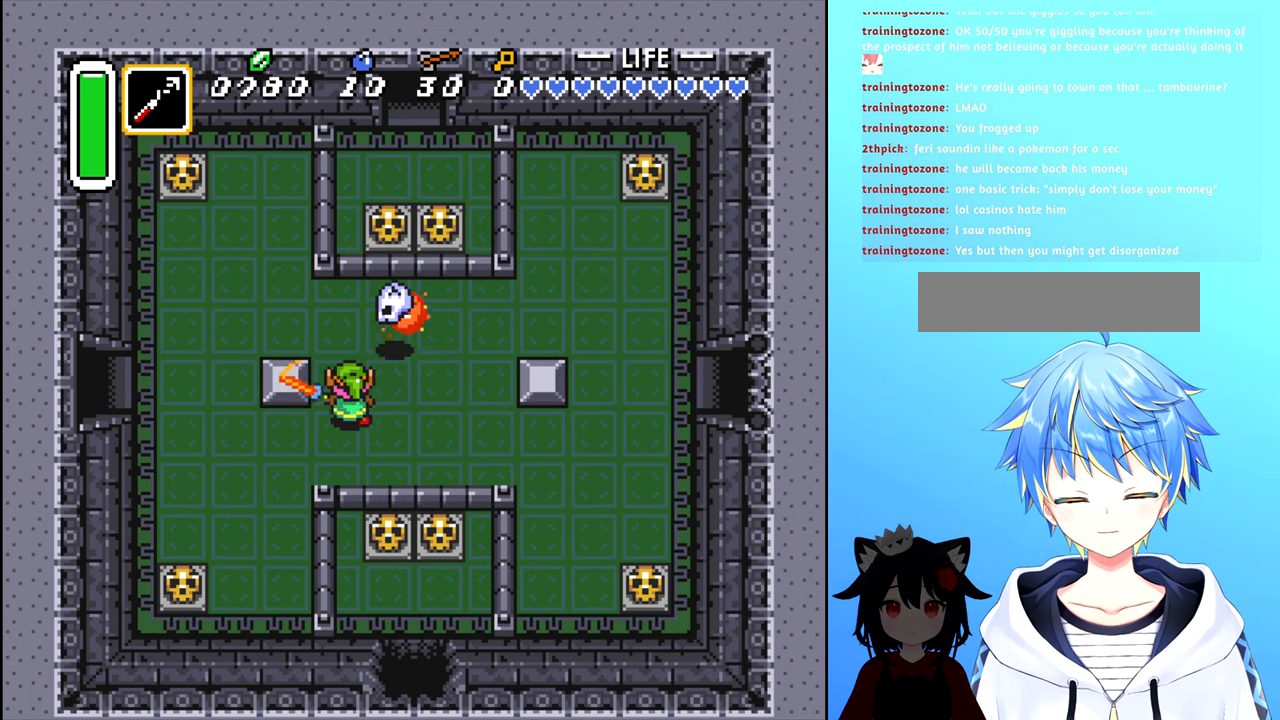
{"buttons": ["A"], "events": [[267, "A", "down"], [350, "A", "up"], [433, "A", "down"]]}
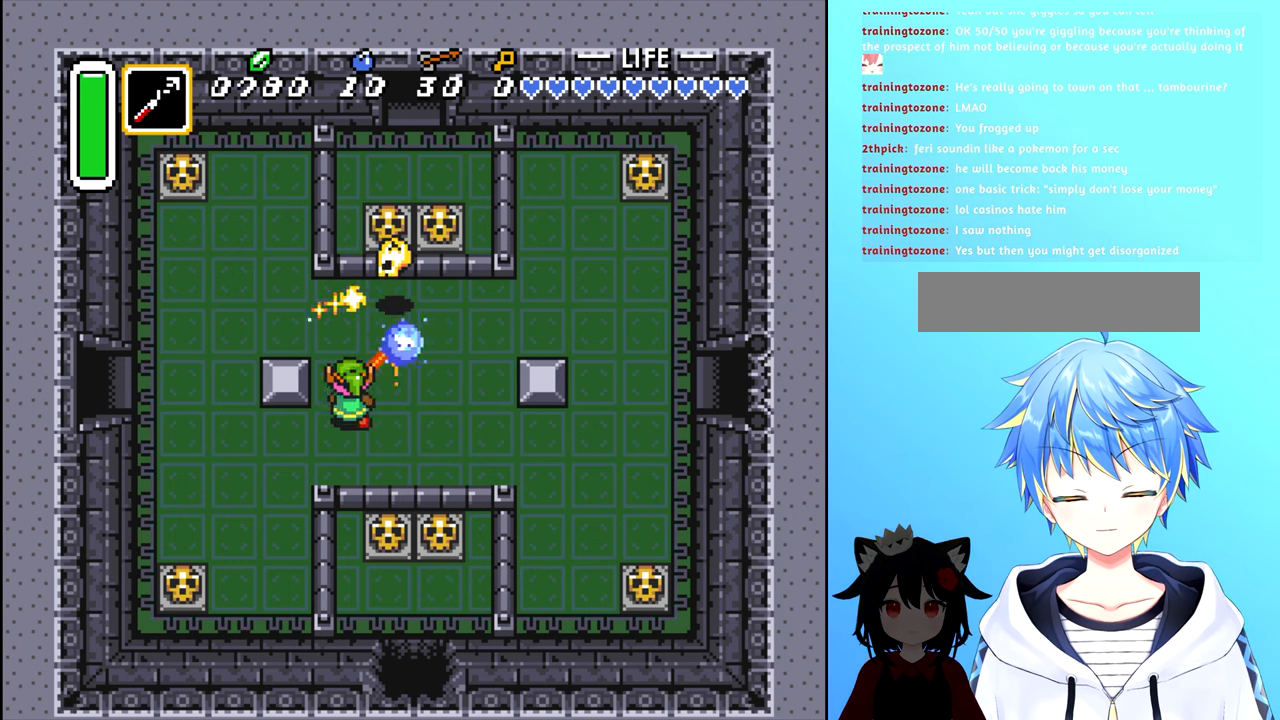
{"buttons": [], "events": [[17, "A", "up"], [100, "A", "down"], [167, "A", "up"], [267, "A", "down"], [350, "A", "up"]]}
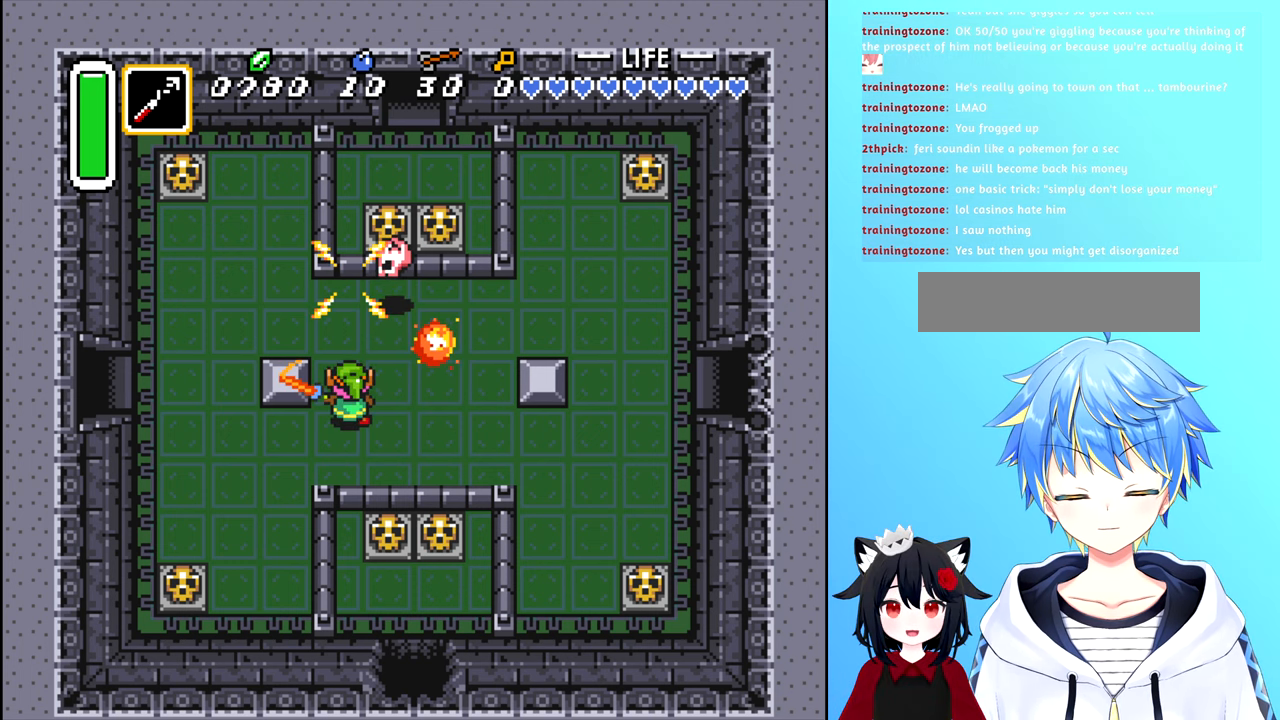
{"buttons": ["A"], "events": [[183, "A", "down"], [267, "A", "up"], [333, "A", "down"], [417, "A", "up"], [500, "A", "down"]]}
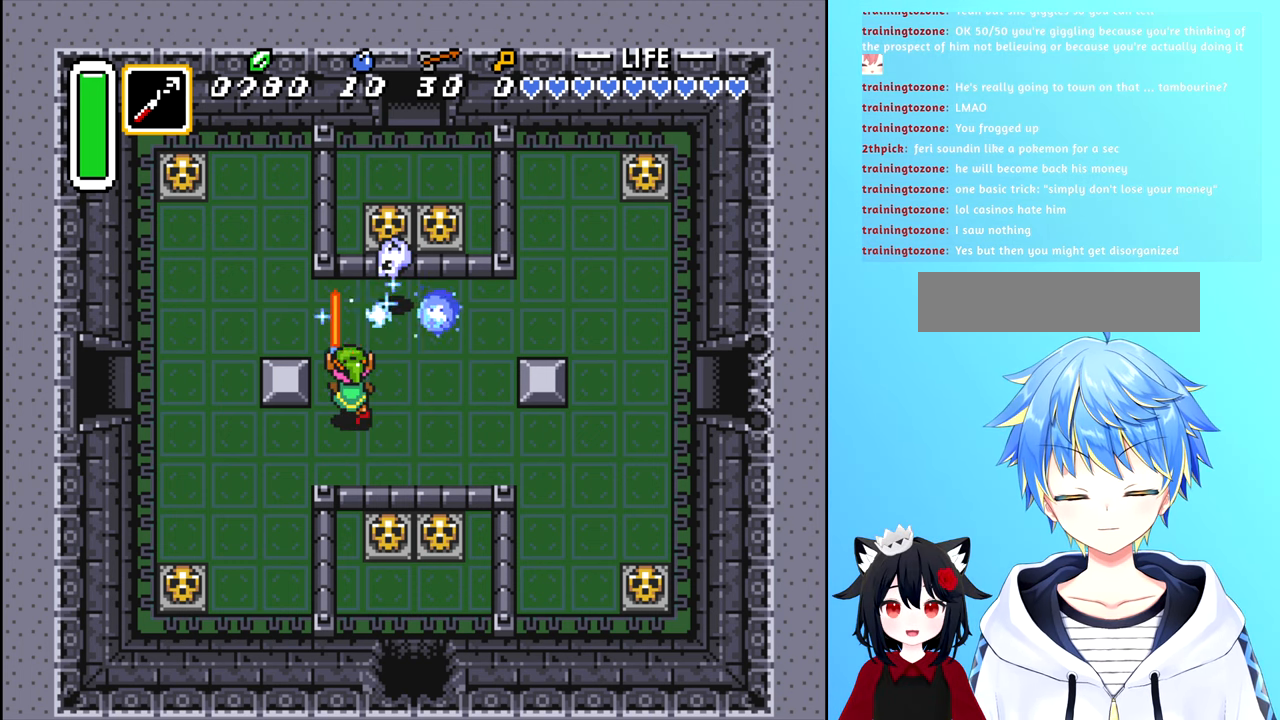
{"buttons": ["A"], "events": [[67, "A", "up"], [150, "A", "down"], [217, "A", "up"], [317, "A", "down"], [400, "A", "up"], [467, "A", "down"]]}
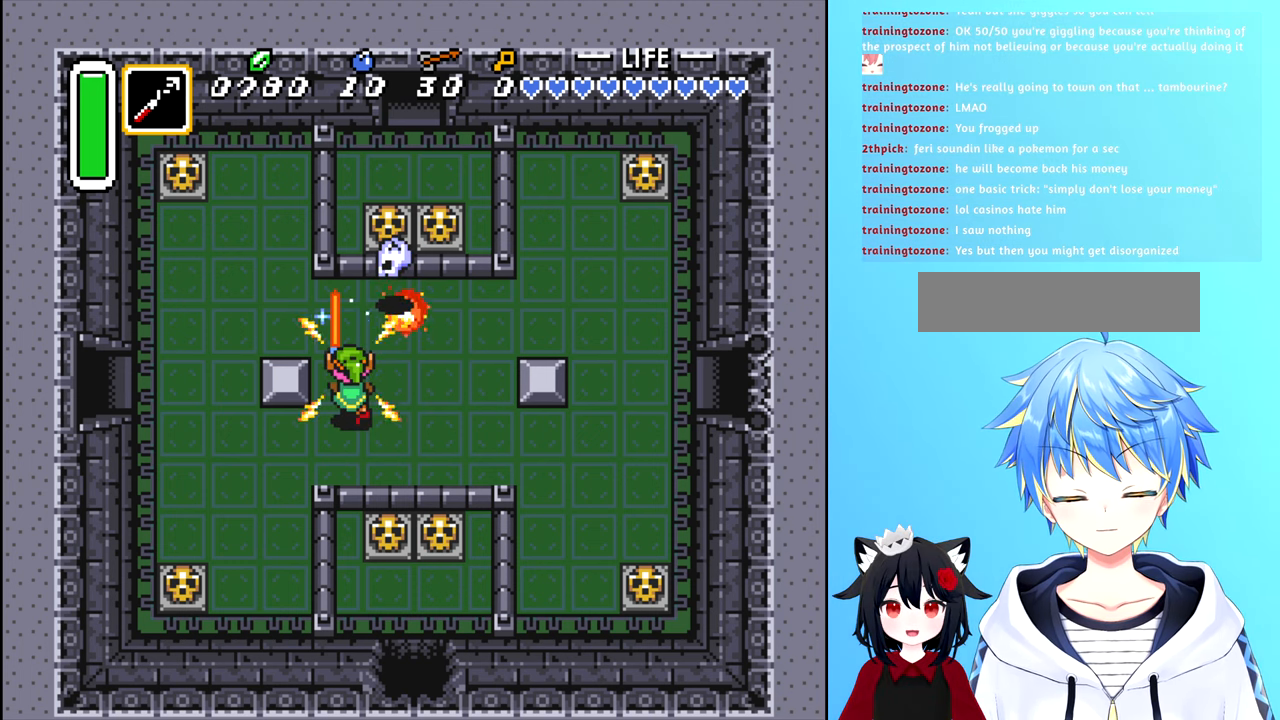
{"buttons": [], "events": [[50, "A", "up"], [117, "A", "down"], [233, "A", "up"], [317, "A", "down"], [367, "A", "up"]]}
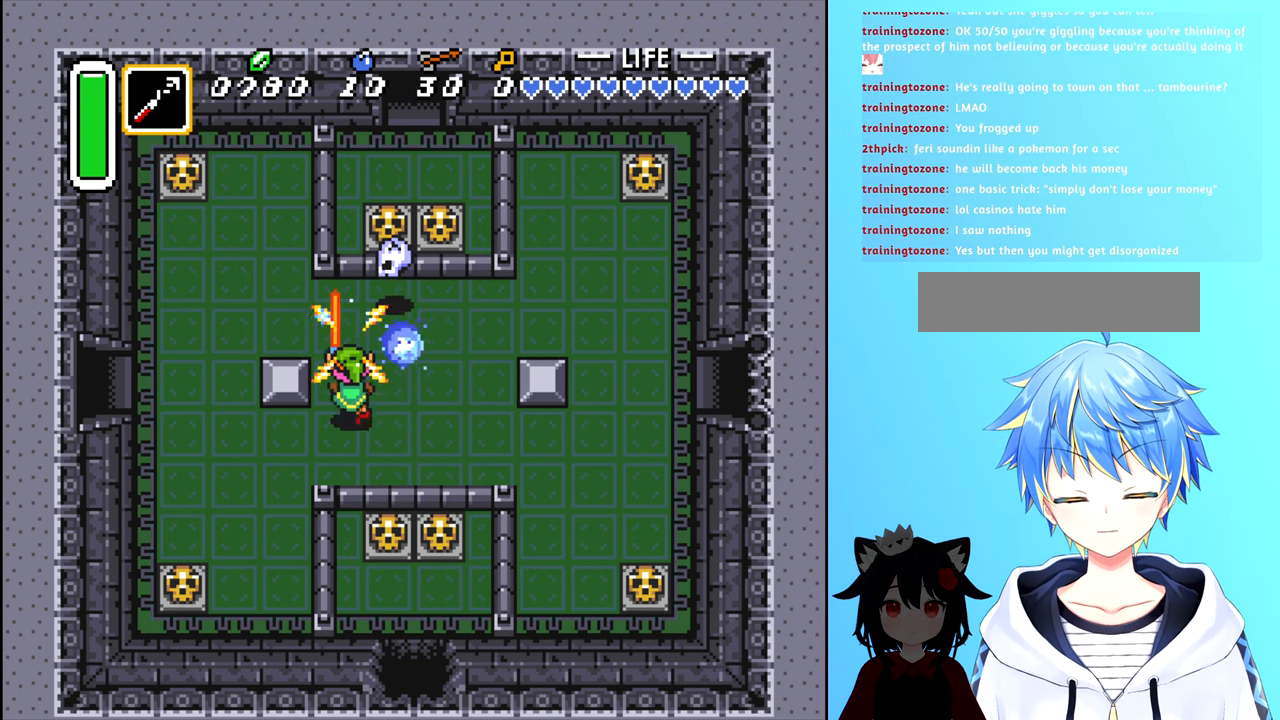
{"buttons": ["DPAD_UP"], "events": [[433, "DPAD_UP", "down"]]}
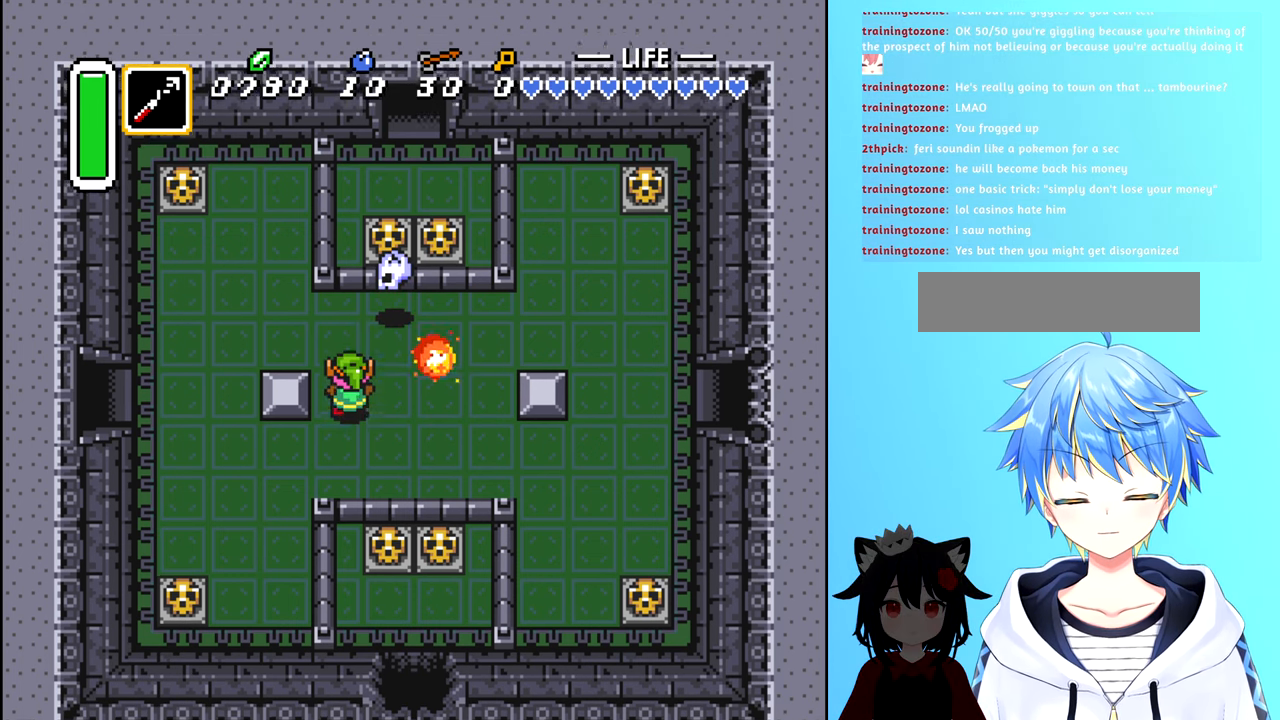
{"buttons": ["DPAD_UP"], "events": [[183, "DPAD_LEFT", "down"], [233, "DPAD_UP", "up"], [483, "DPAD_LEFT", "up"], [483, "DPAD_UP", "down"]]}
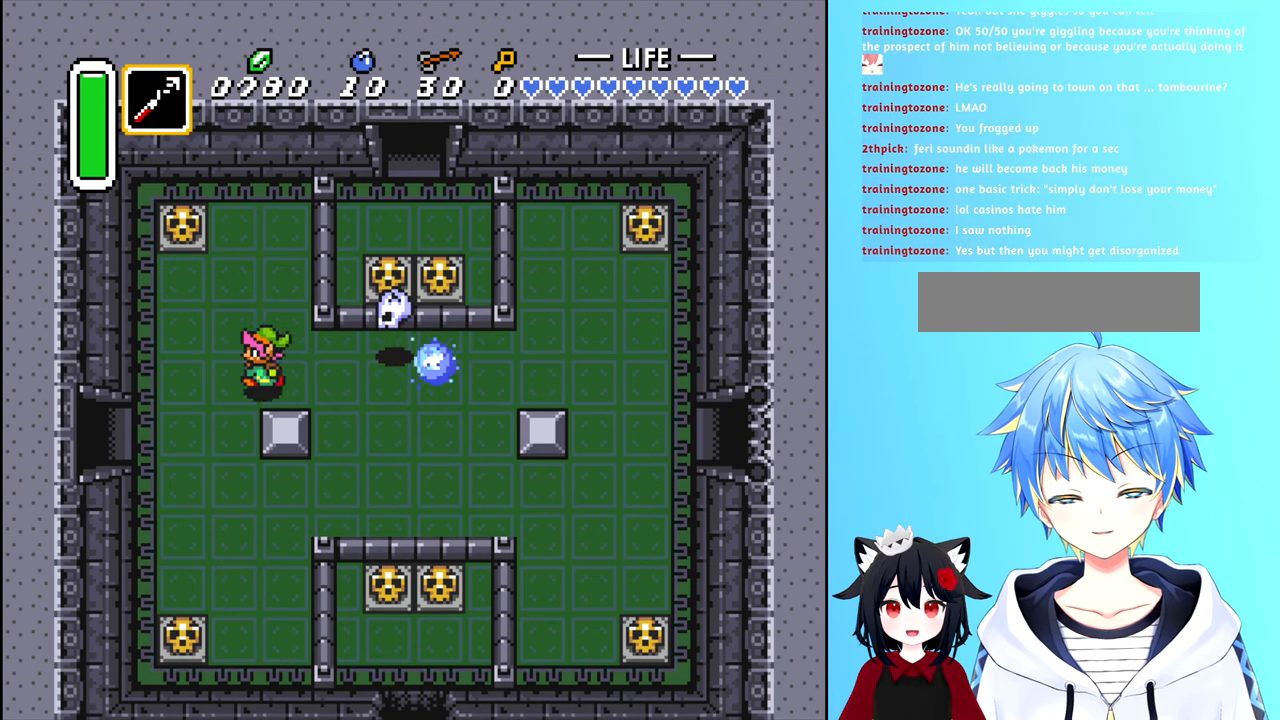
{"buttons": [], "events": [[50, "DPAD_RIGHT", "down"], [67, "DPAD_UP", "up"], [133, "A", "down"], [250, "DPAD_RIGHT", "up"], [300, "A", "up"]]}
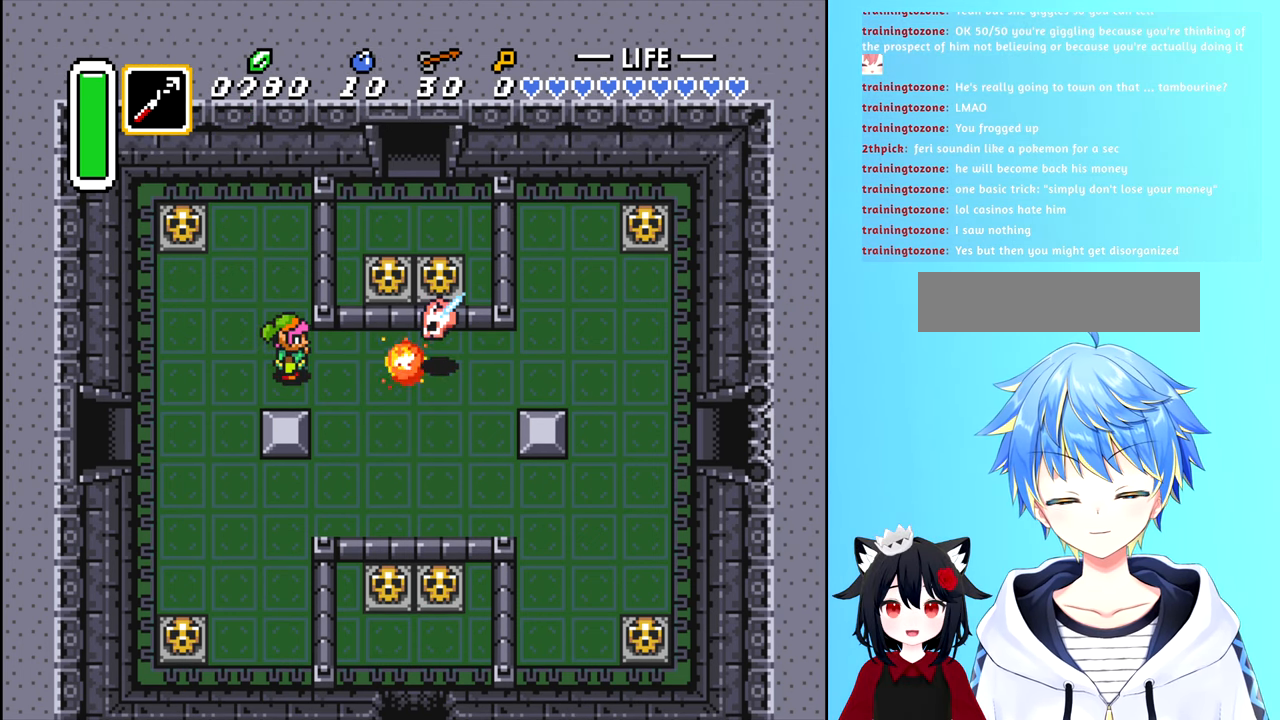
{"buttons": [], "events": []}
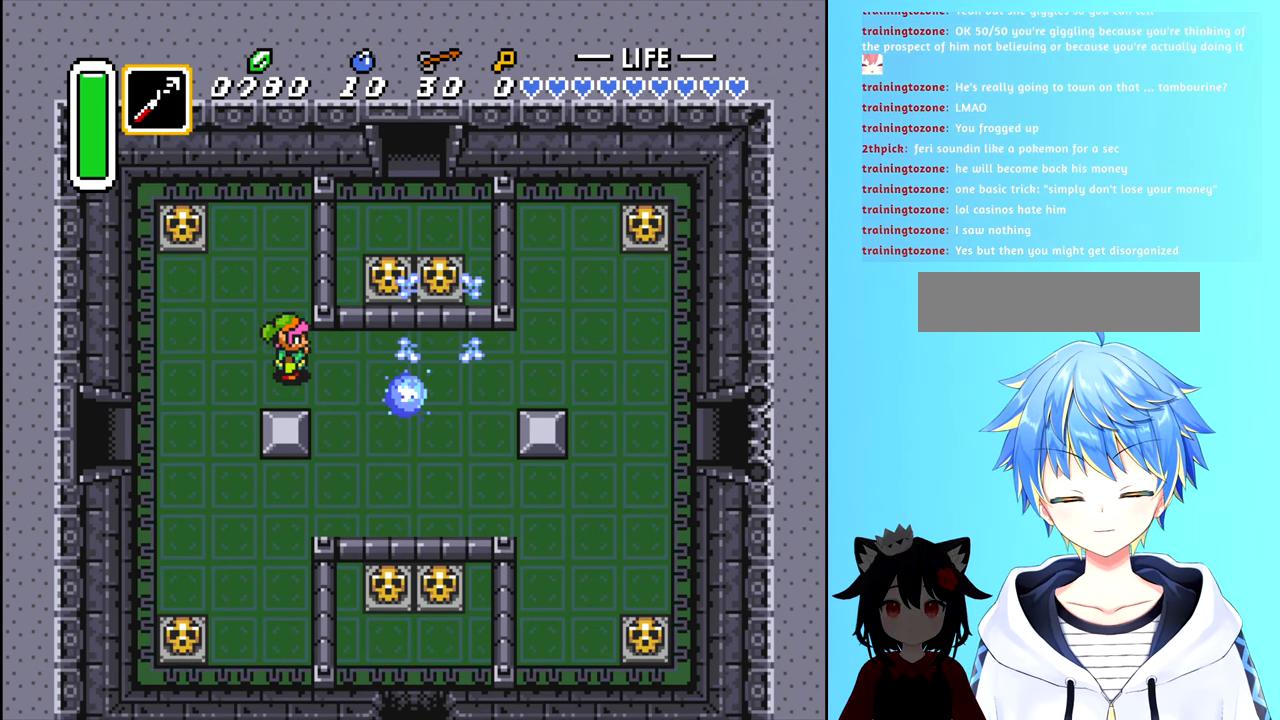
{"buttons": [], "events": [[33, "DPAD_RIGHT", "down"], [167, "DPAD_RIGHT", "up"], [367, "DPAD_LEFT", "down"], [484, "DPAD_LEFT", "up"]]}
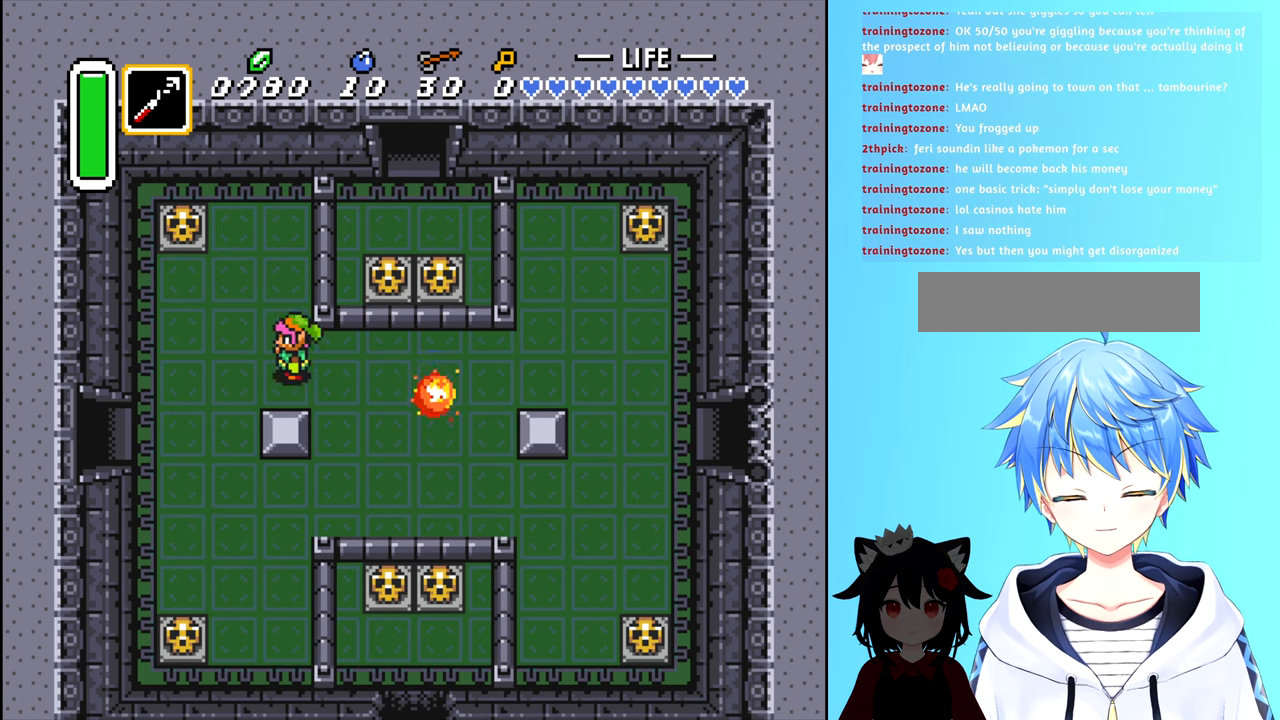
{"buttons": ["DPAD_DOWN"], "events": [[67, "DPAD_DOWN", "down"], [117, "DPAD_DOWN", "up"], [317, "DPAD_DOWN", "down"]]}
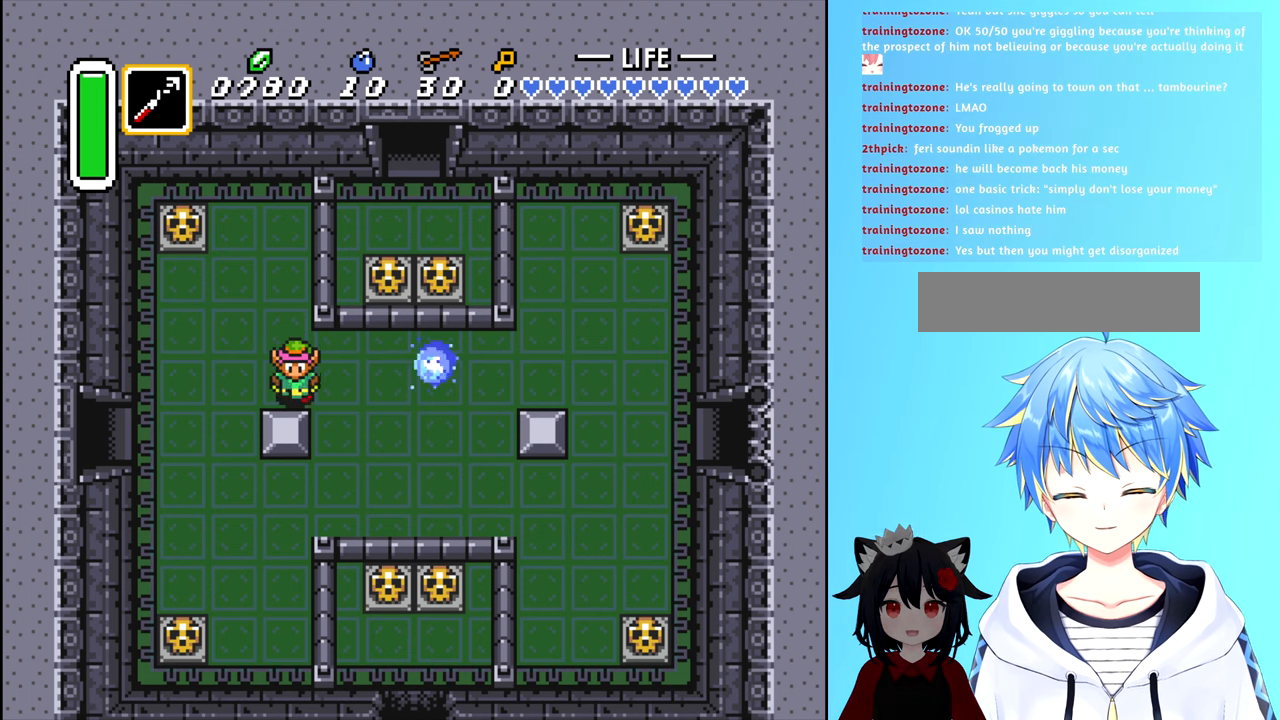
{"buttons": ["DPAD_DOWN"], "events": []}
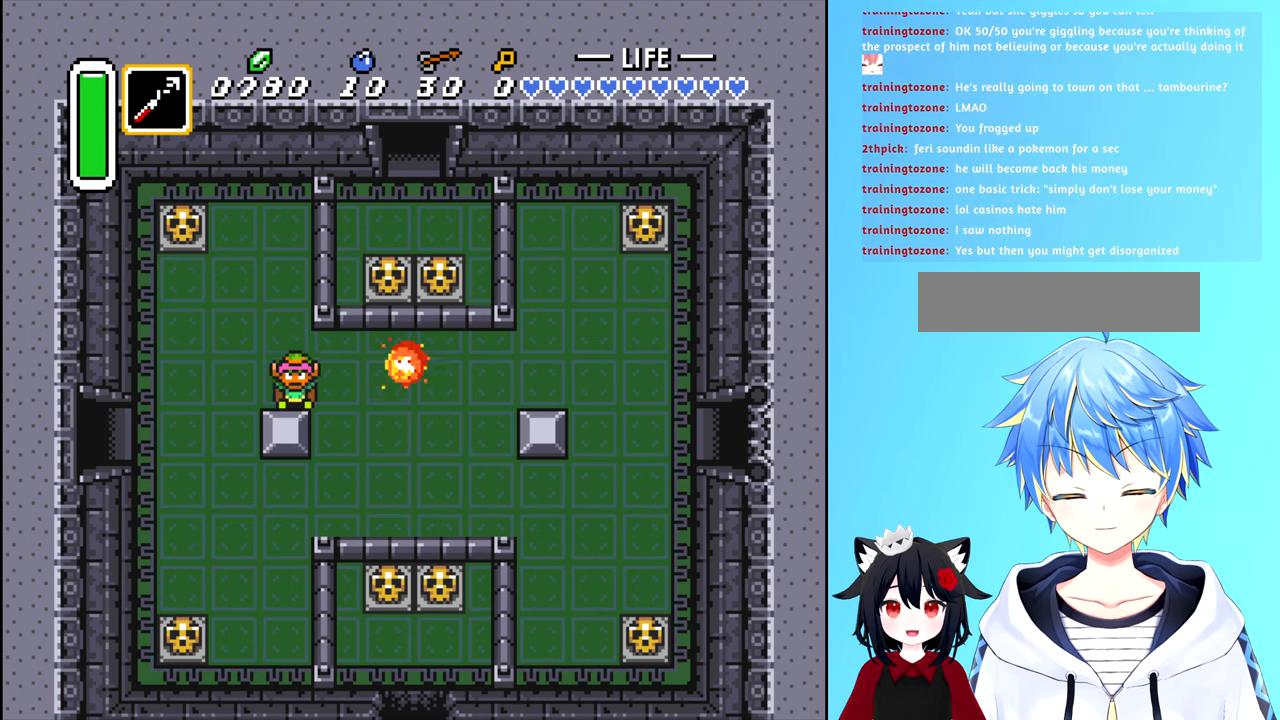
{"buttons": ["DPAD_DOWN"], "events": [[167, "DPAD_DOWN", "up"], [267, "DPAD_LEFT", "down"], [484, "DPAD_DOWN", "down"], [500, "DPAD_LEFT", "up"]]}
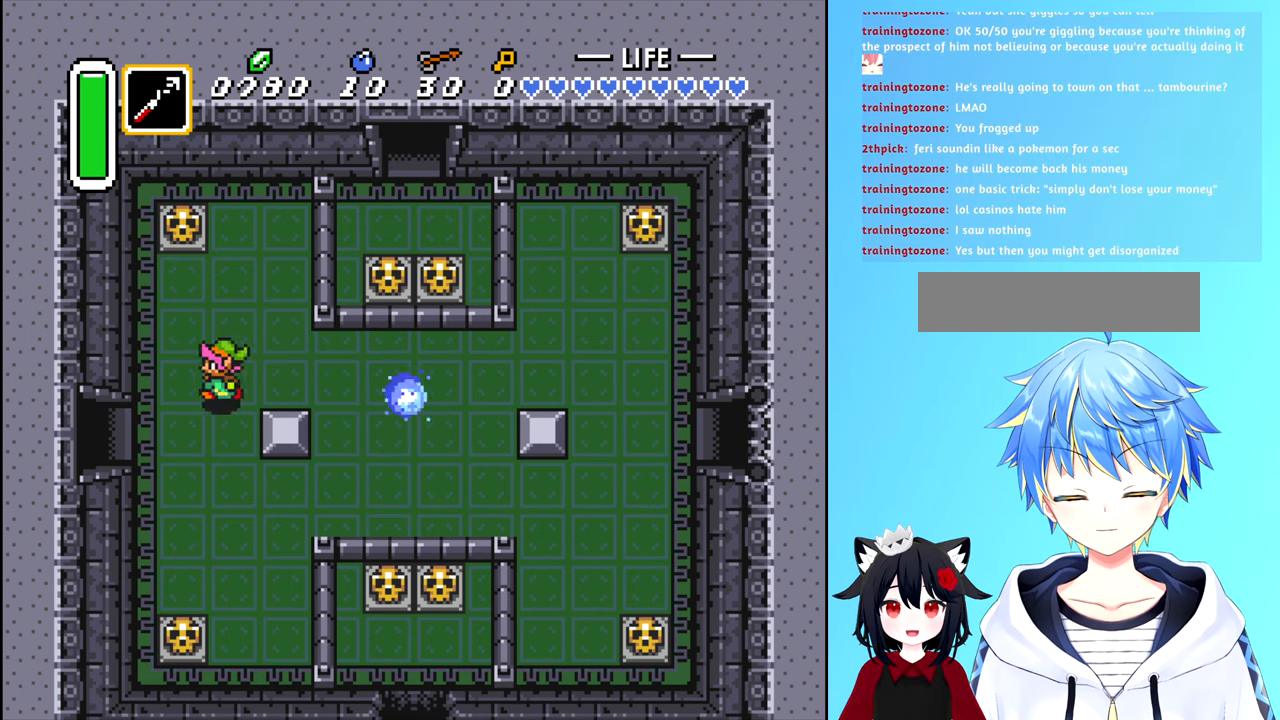
{"buttons": ["DPAD_RIGHT"], "events": [[150, "DPAD_RIGHT", "down"], [167, "DPAD_DOWN", "up"]]}
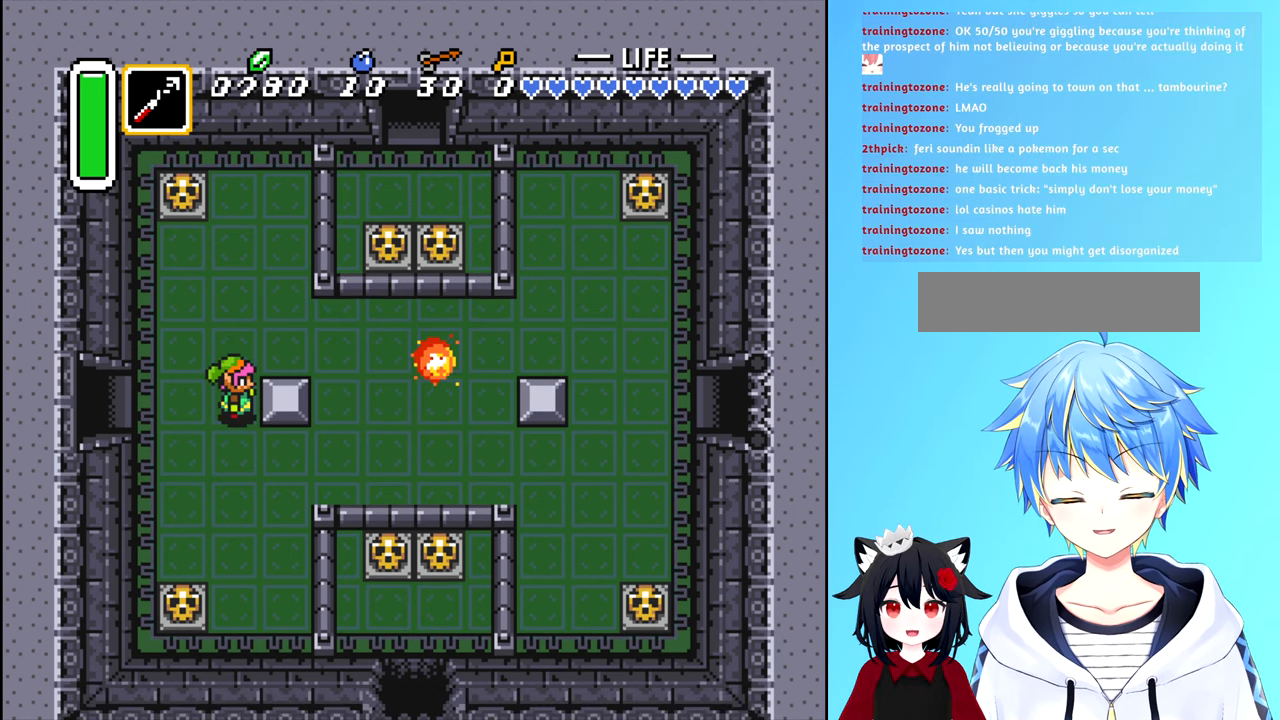
{"buttons": ["DPAD_RIGHT"], "events": []}
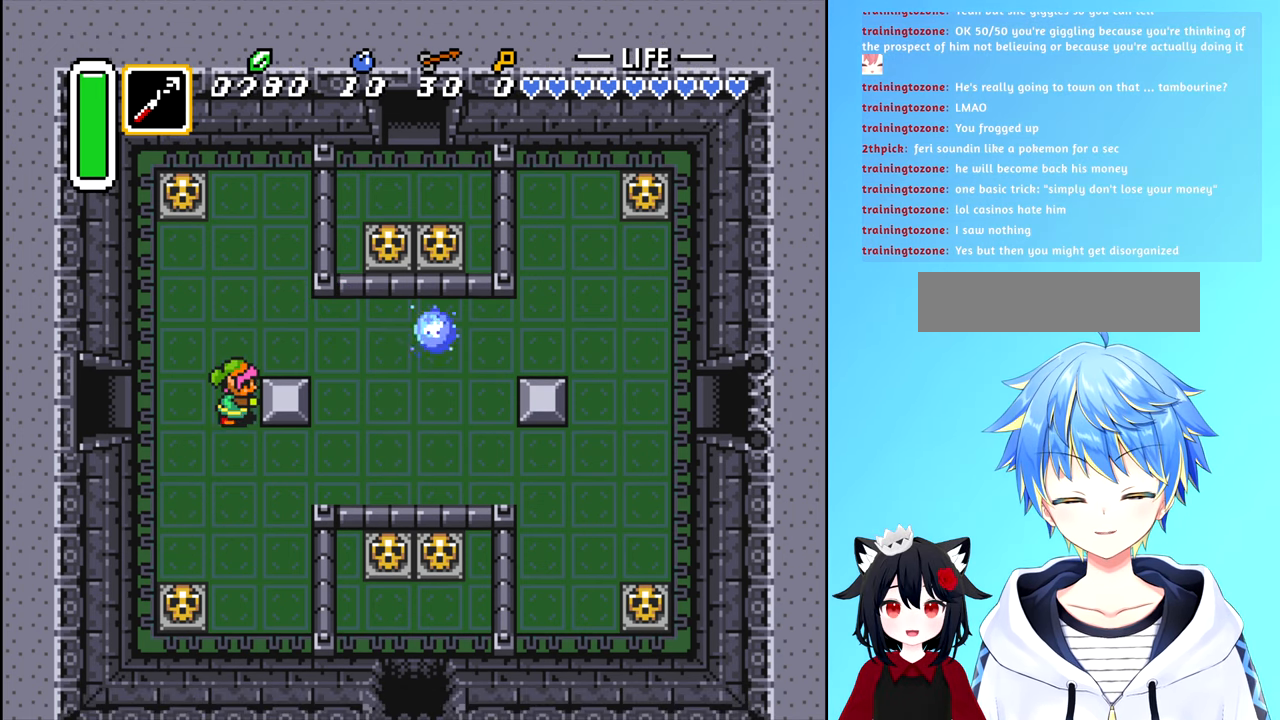
{"buttons": ["DPAD_RIGHT"], "events": [[150, "DPAD_DOWN", "down"], [150, "DPAD_RIGHT", "up"], [400, "DPAD_RIGHT", "down"], [417, "DPAD_DOWN", "up"]]}
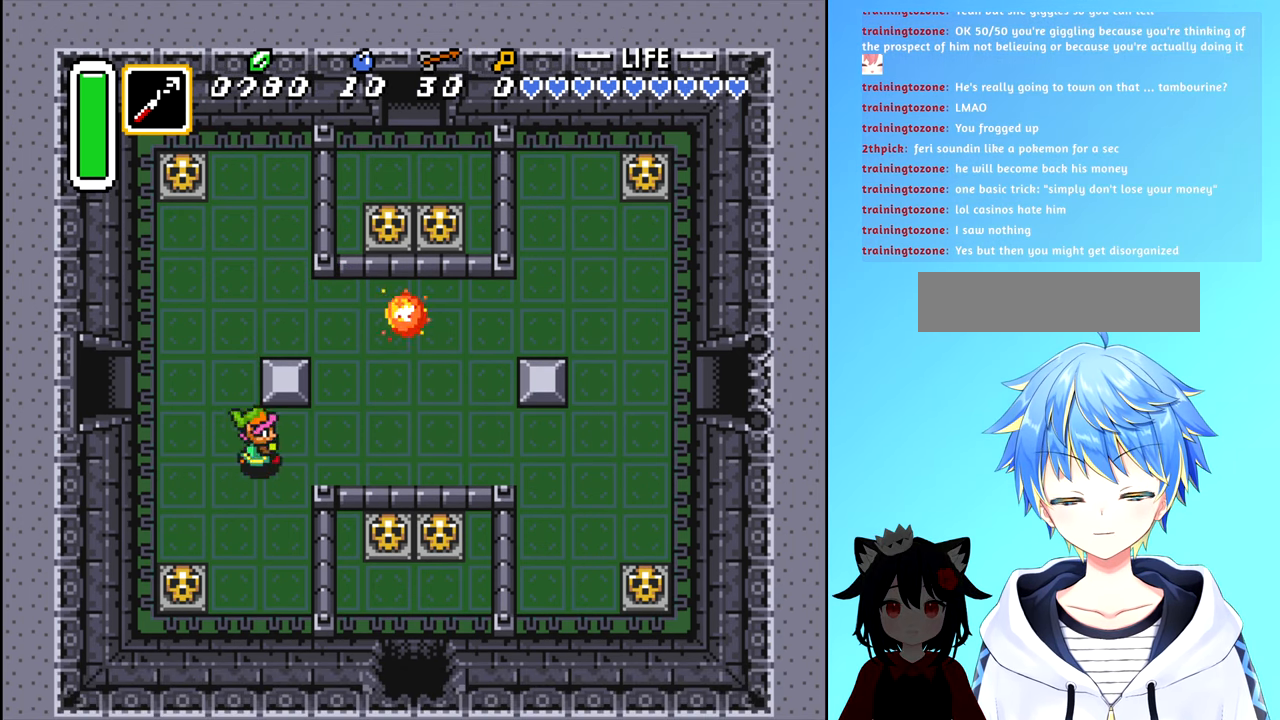
{"buttons": ["DPAD_UP"], "events": [[117, "DPAD_UP", "down"], [167, "DPAD_RIGHT", "up"]]}
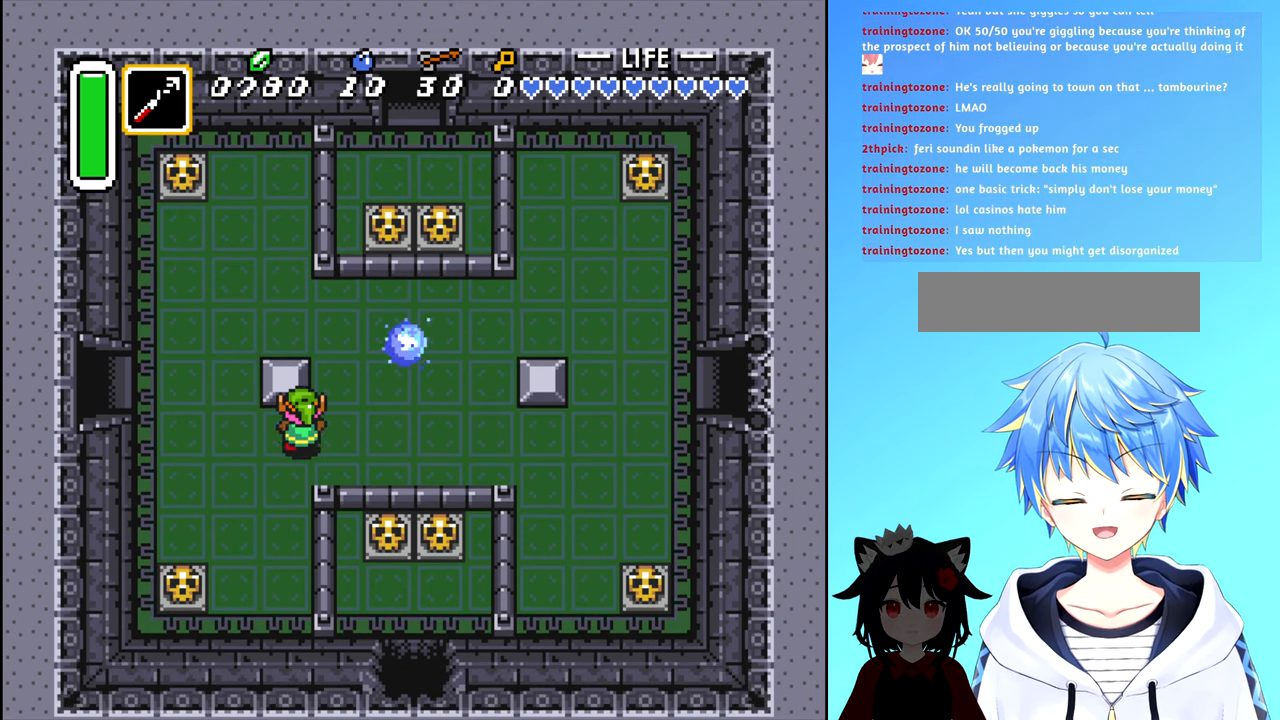
{"buttons": ["DPAD_UP"], "events": []}
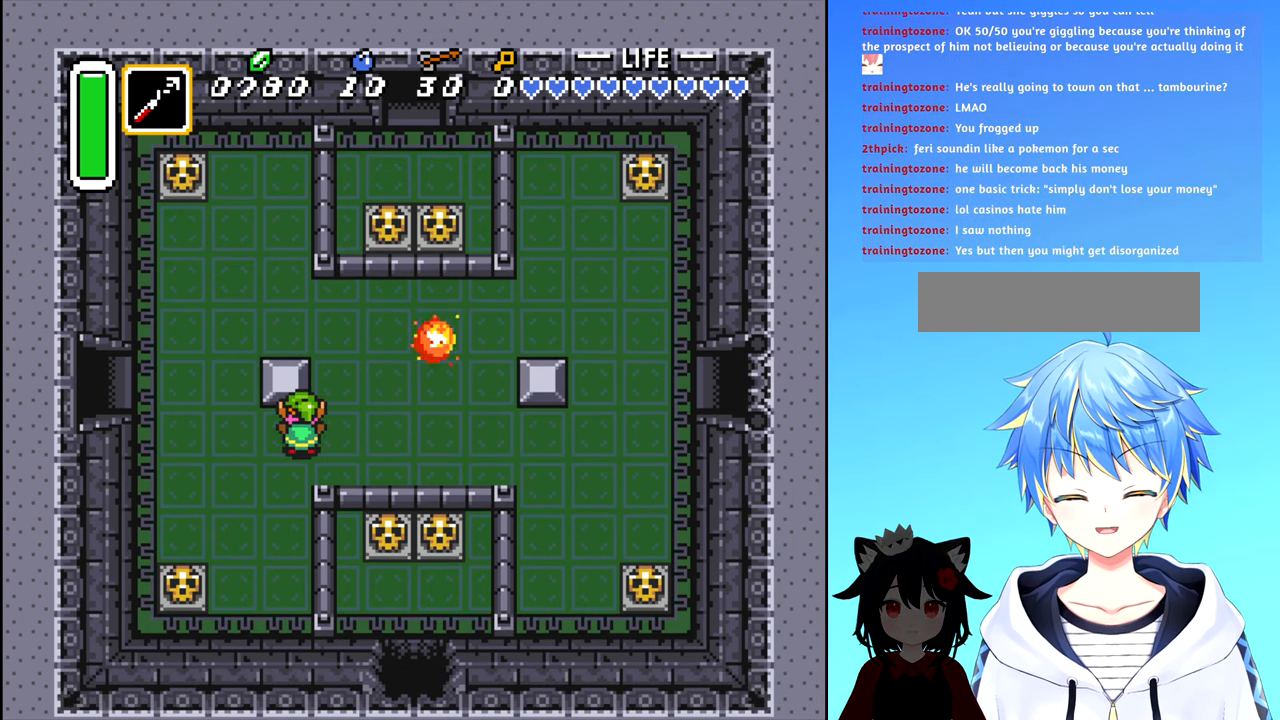
{"buttons": ["DPAD_UP"], "events": [[100, "DPAD_UP", "up"], [200, "DPAD_RIGHT", "down"], [317, "DPAD_RIGHT", "up"], [317, "DPAD_UP", "down"]]}